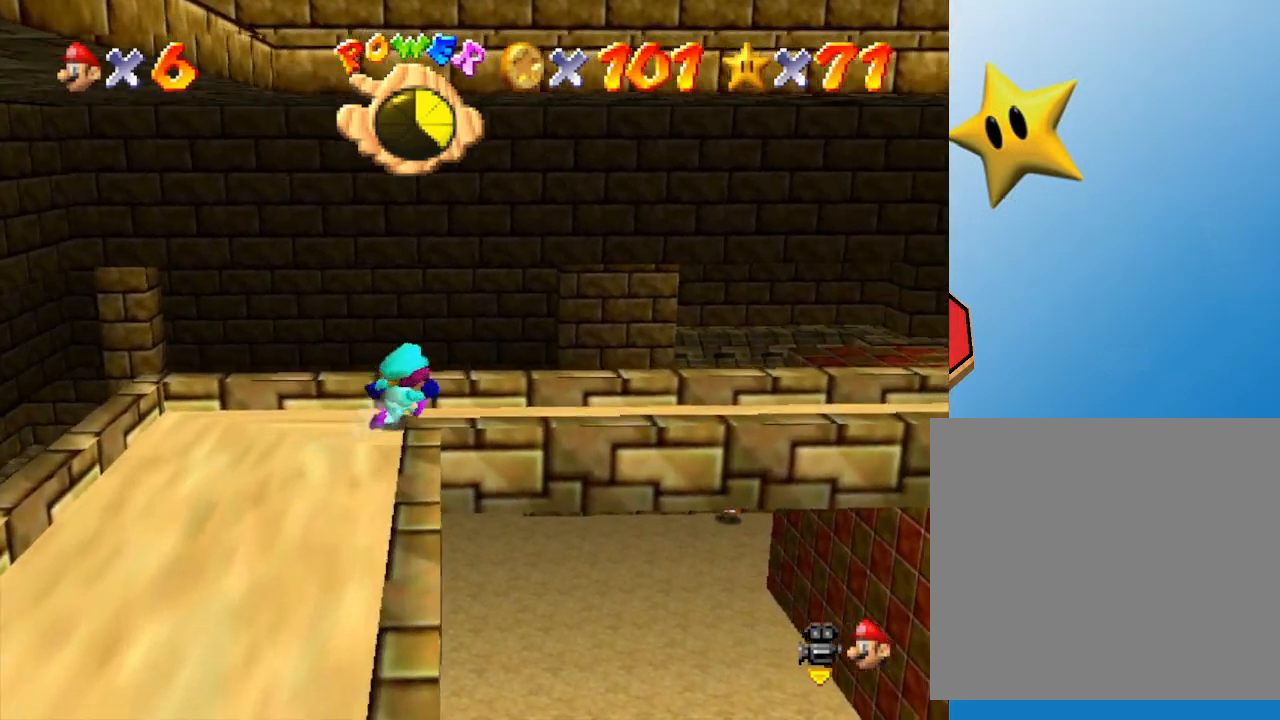
Gameplay with a controller (Nintendo layout); each line is a JSON object with the inputs held at the frame after it. "events" lists button and stick changes between this image and that frame as [ms after this image, input, new state], when the widget could be followed in between. Not read: L3 R3.
{"buttons": ["A"], "left_stick": "right", "events": [[17, "C_DOWN", "down"], [50, "C_DOWN", "up"], [50, "C_LEFT", "up"], [417, "A", "down"]]}
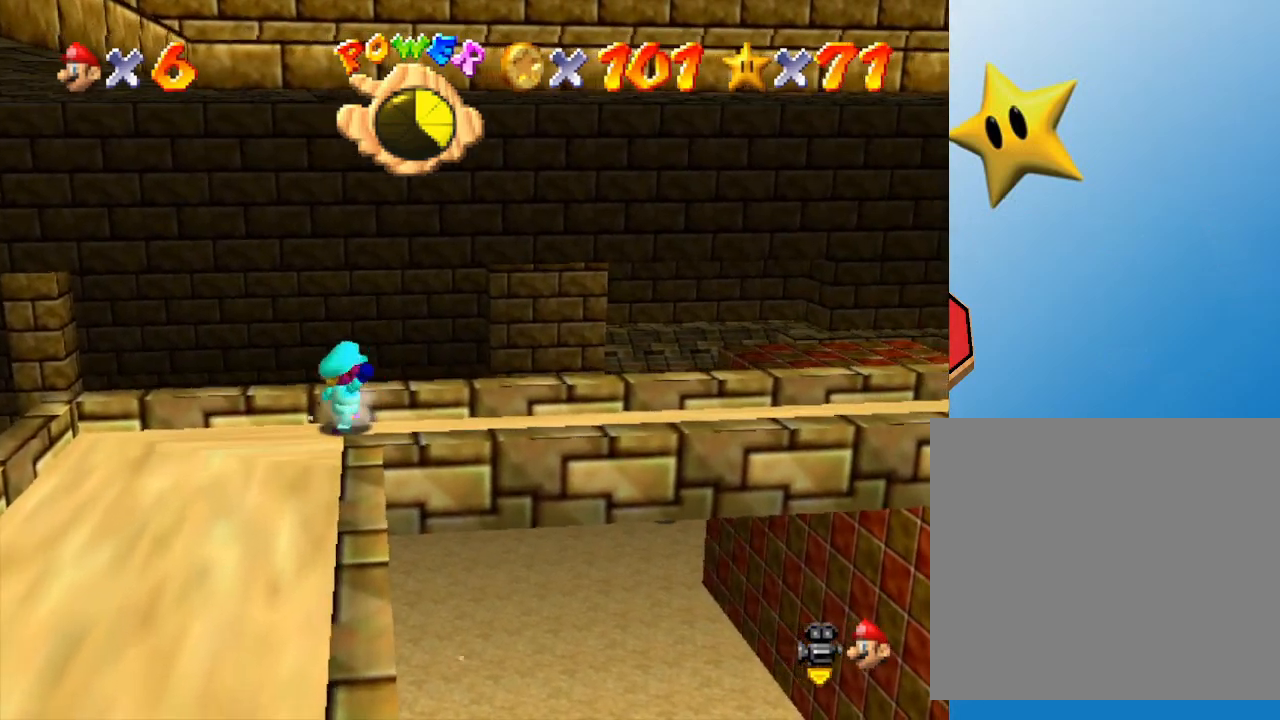
{"buttons": [], "left_stick": "right", "events": [[17, "A", "up"], [350, "A", "down"], [433, "A", "up"]]}
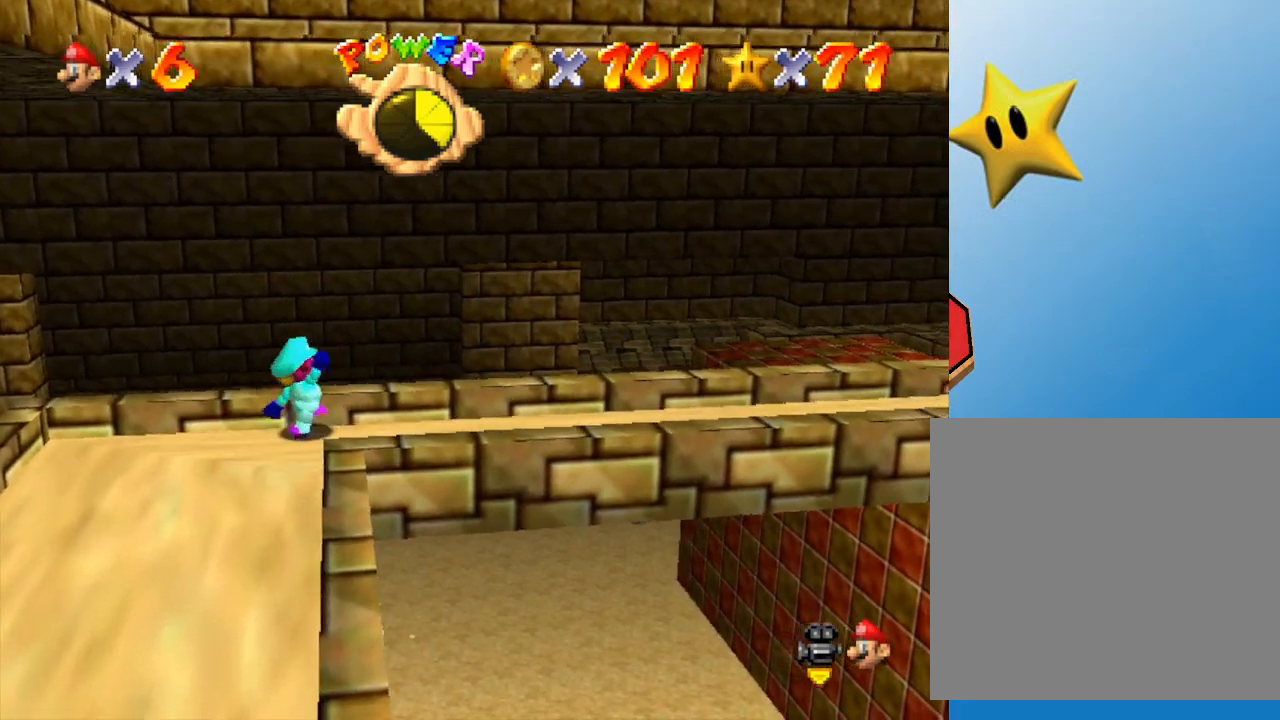
{"buttons": [], "left_stick": "right", "events": [[217, "A", "down"], [317, "A", "up"], [367, "A", "down"], [467, "A", "up"]]}
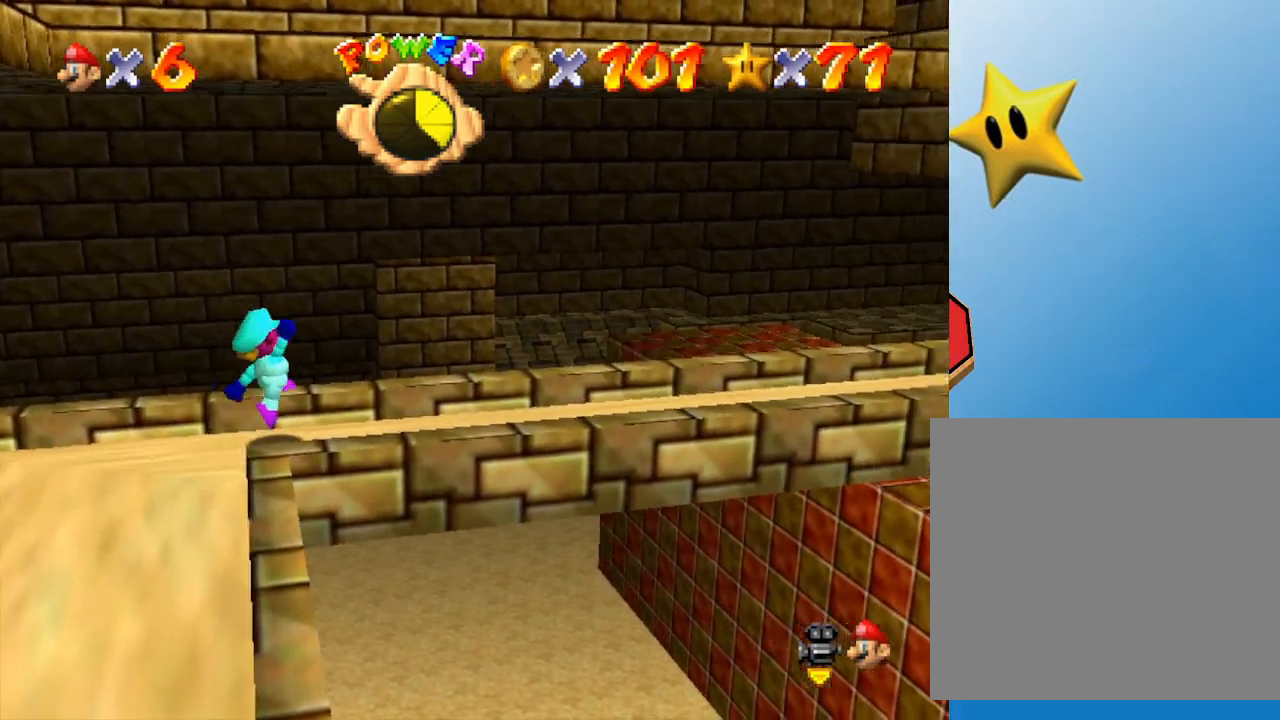
{"buttons": [], "left_stick": "right", "events": [[217, "A", "down"], [233, "A", "up"], [333, "A", "down"], [417, "A", "up"]]}
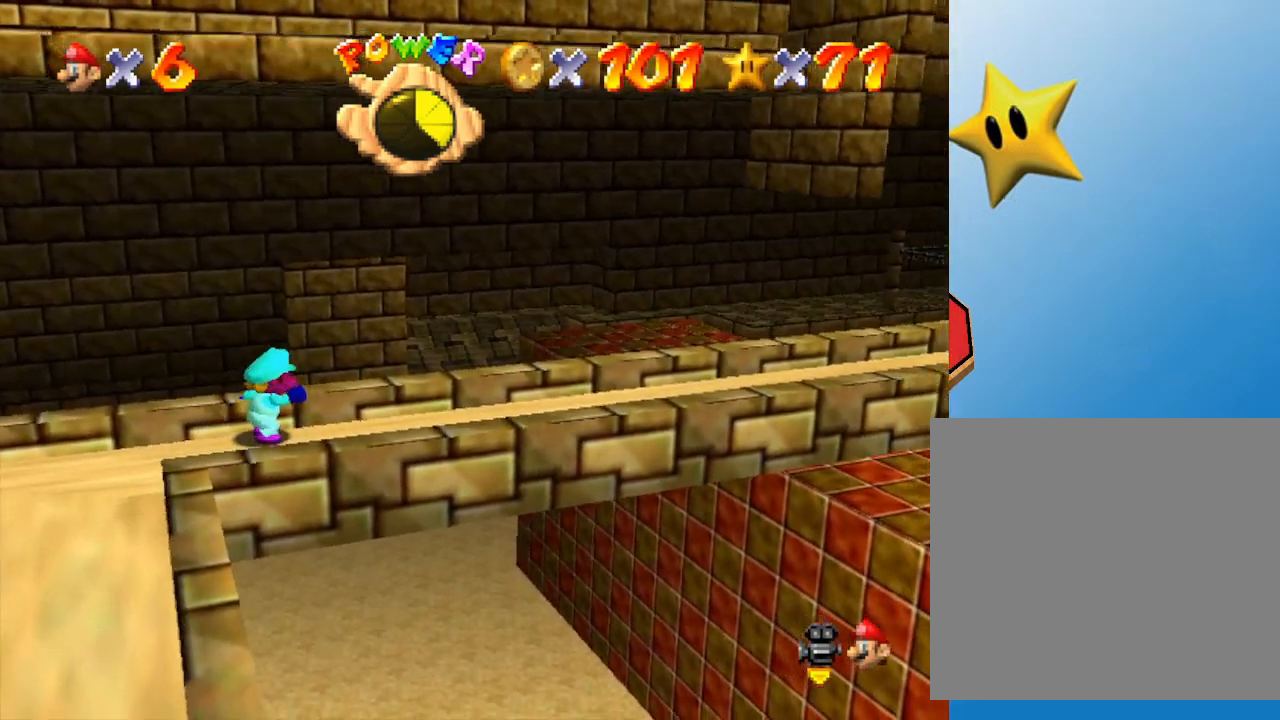
{"buttons": ["A"], "left_stick": "right", "events": [[17, "A", "down"], [33, "A", "up"], [133, "A", "down"], [233, "A", "up"], [483, "A", "down"]]}
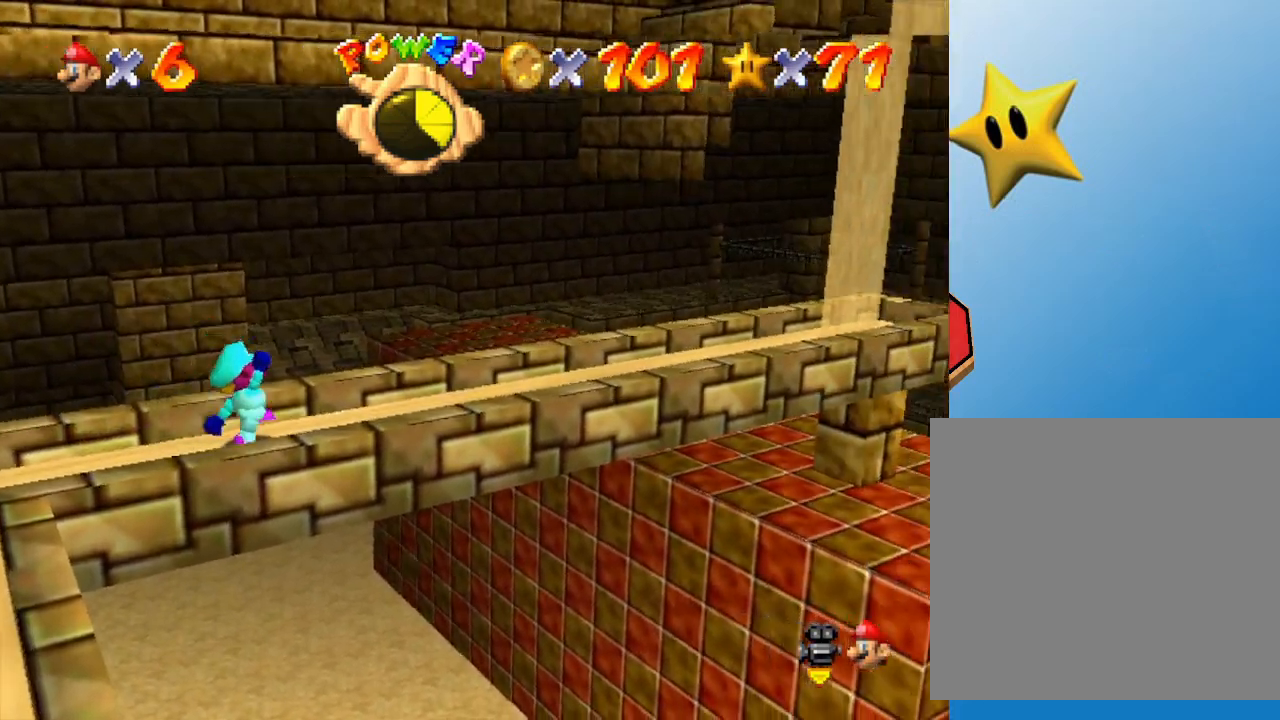
{"buttons": ["A"], "left_stick": "right", "events": [[83, "A", "up"], [133, "A", "down"], [233, "A", "up"], [333, "A", "down"], [367, "A", "up"], [483, "A", "down"]]}
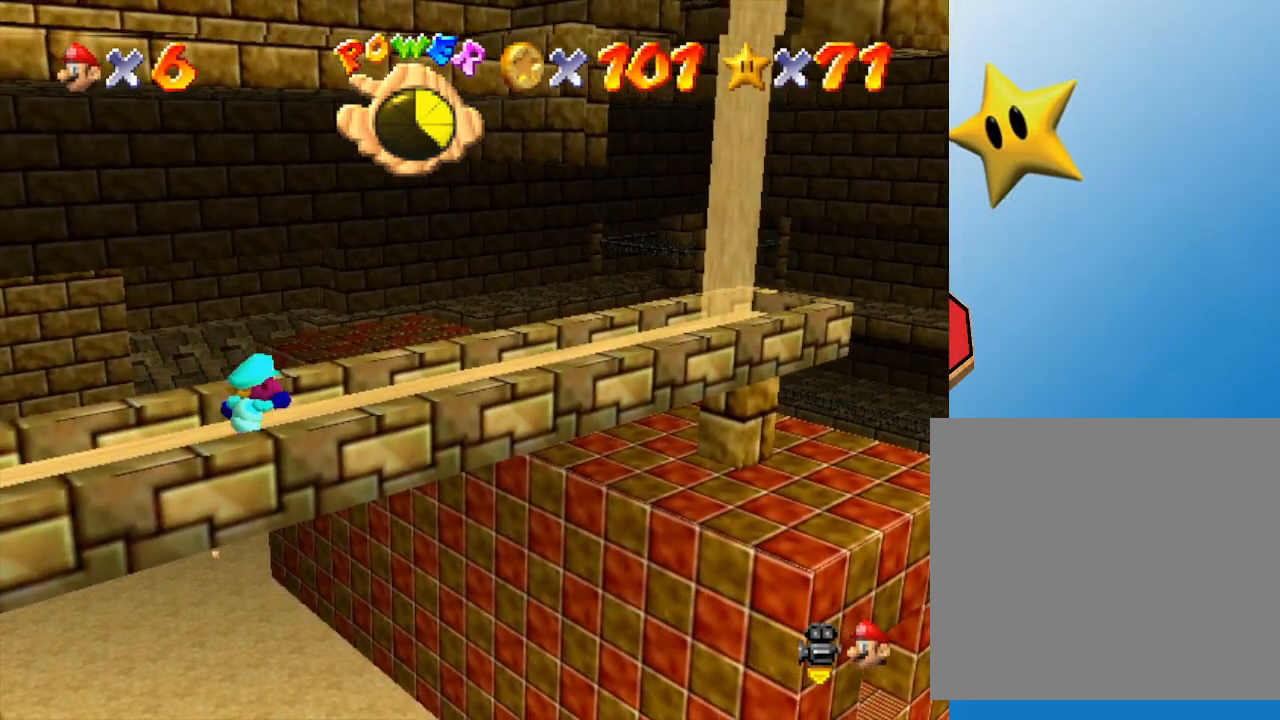
{"buttons": [], "left_stick": "up-right", "events": [[33, "A", "up"], [117, "A", "down"], [200, "A", "up"], [267, "A", "down"], [383, "left_stick", "up-right"], [417, "A", "up"]]}
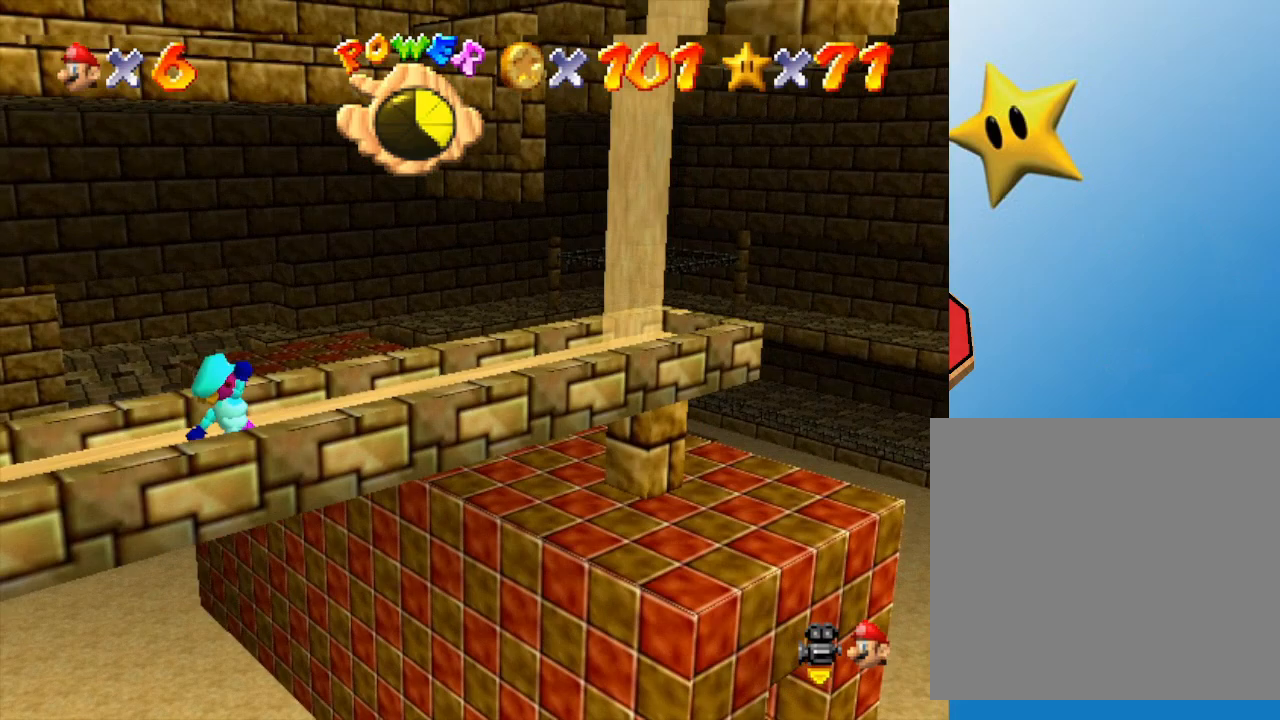
{"buttons": ["A"], "left_stick": "up-right", "events": [[167, "A", "down"], [200, "A", "up"], [333, "A", "down"], [367, "A", "up"], [467, "A", "down"]]}
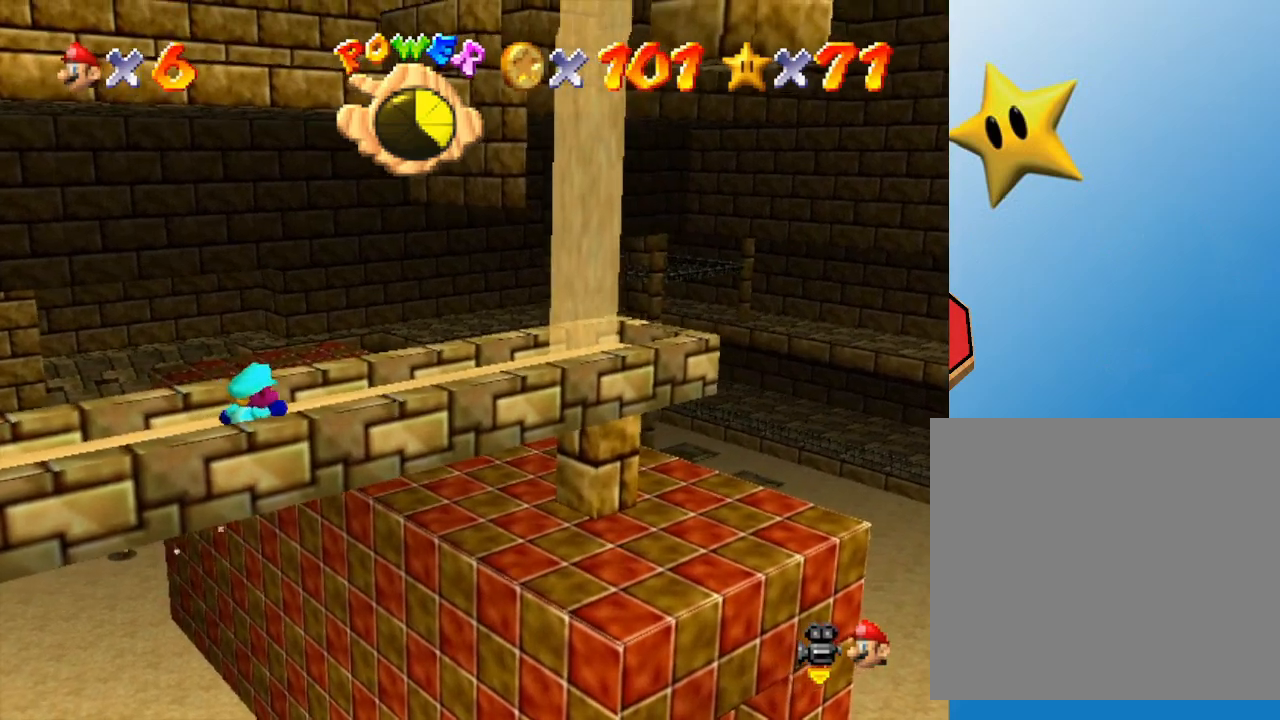
{"buttons": [], "left_stick": "up-right", "events": [[67, "A", "up"], [117, "A", "down"], [250, "A", "up"], [333, "A", "down"], [433, "A", "up"]]}
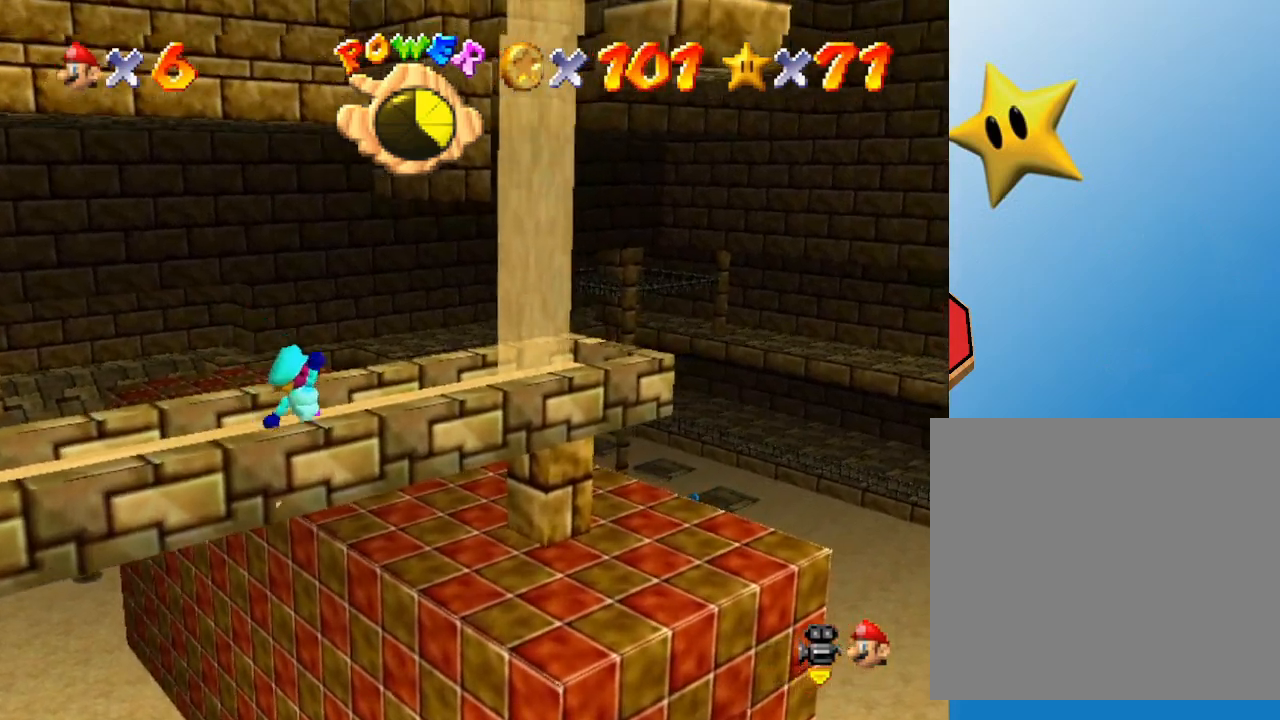
{"buttons": ["A"], "left_stick": "up-right", "events": [[33, "A", "down"], [133, "A", "up"], [183, "A", "down"], [300, "A", "up"], [383, "A", "down"]]}
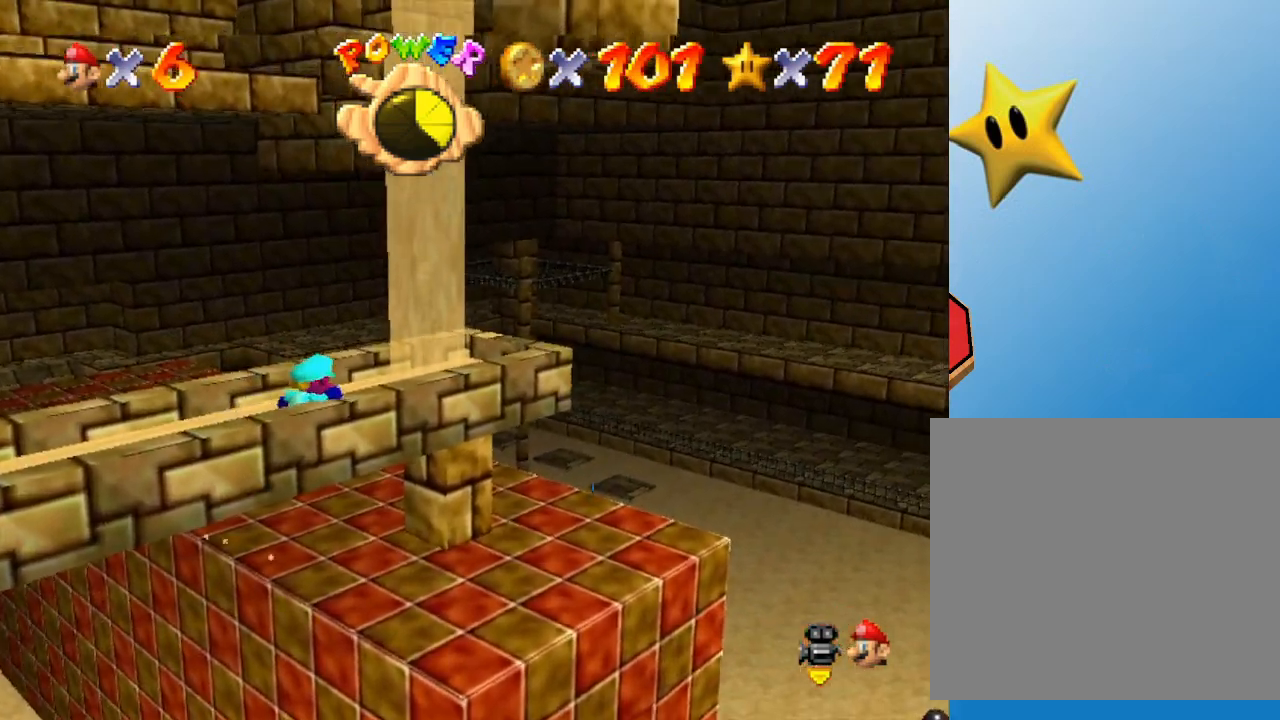
{"buttons": [], "left_stick": "right", "events": [[17, "A", "up"], [33, "A", "down"], [133, "left_stick", "right"], [200, "A", "up"], [333, "A", "down"], [417, "A", "up"]]}
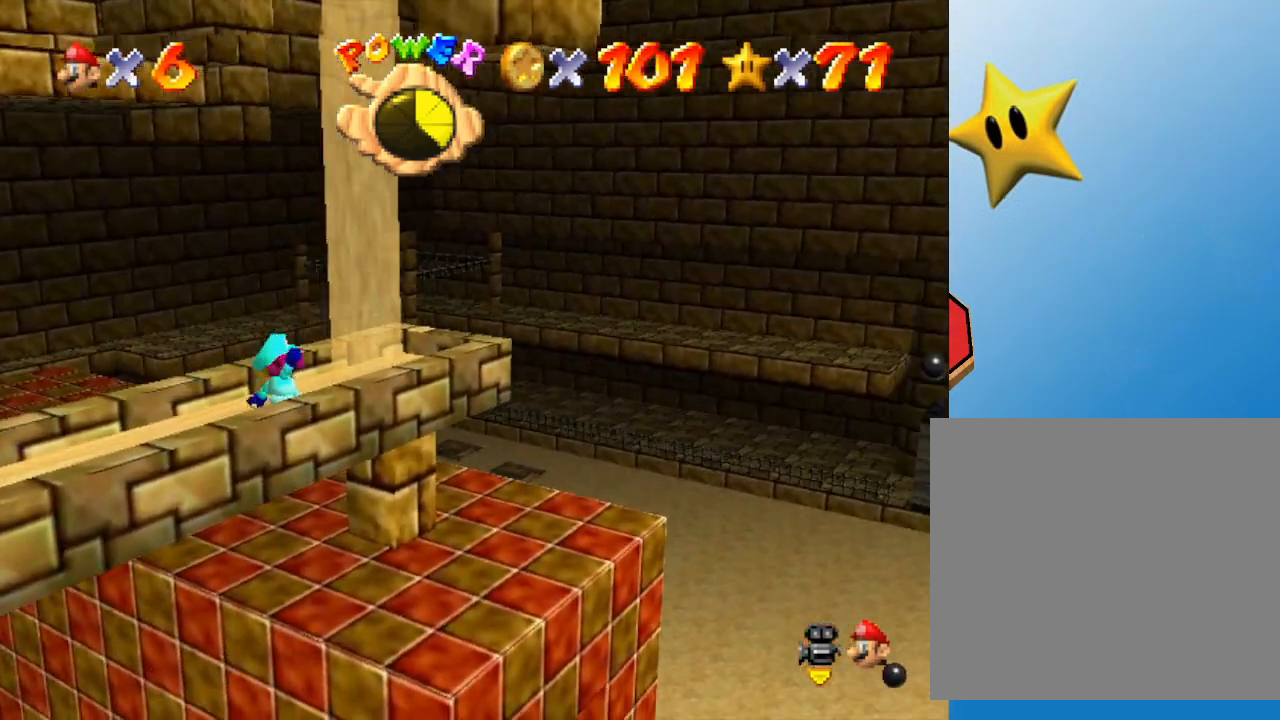
{"buttons": [], "left_stick": "right", "events": [[33, "left_stick", "up-right"], [133, "A", "down"], [167, "left_stick", "right"], [283, "A", "up"], [350, "A", "down"], [500, "A", "up"]]}
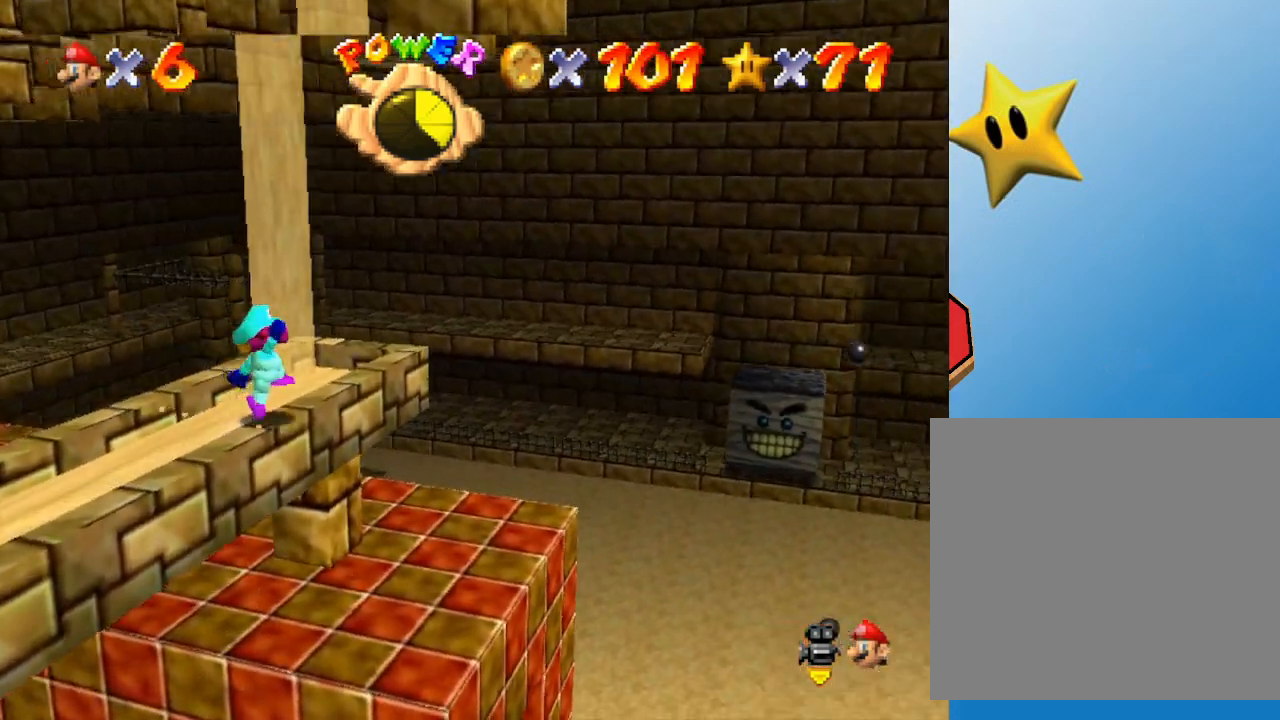
{"buttons": [], "left_stick": "left", "events": [[83, "A", "down"], [183, "A", "up"], [250, "left_stick", "left"]]}
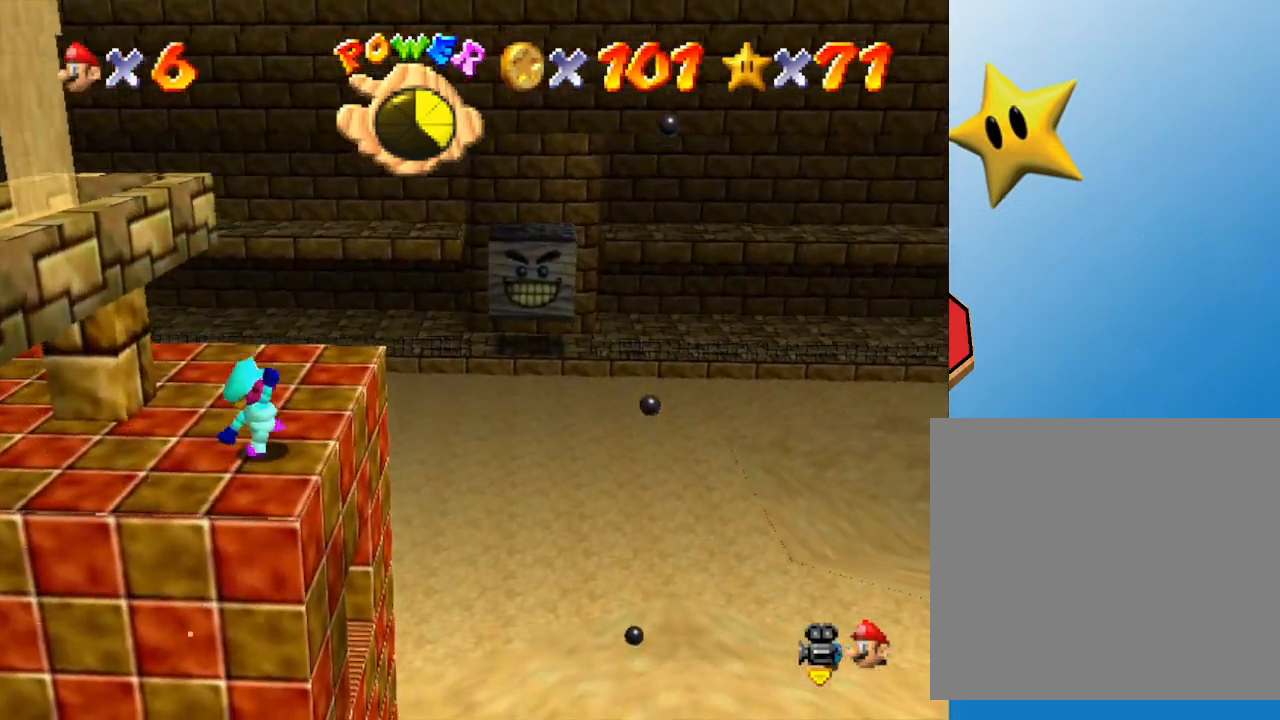
{"buttons": [], "left_stick": "right", "events": [[67, "A", "down"], [300, "A", "up"], [333, "left_stick", "center"], [483, "left_stick", "right"]]}
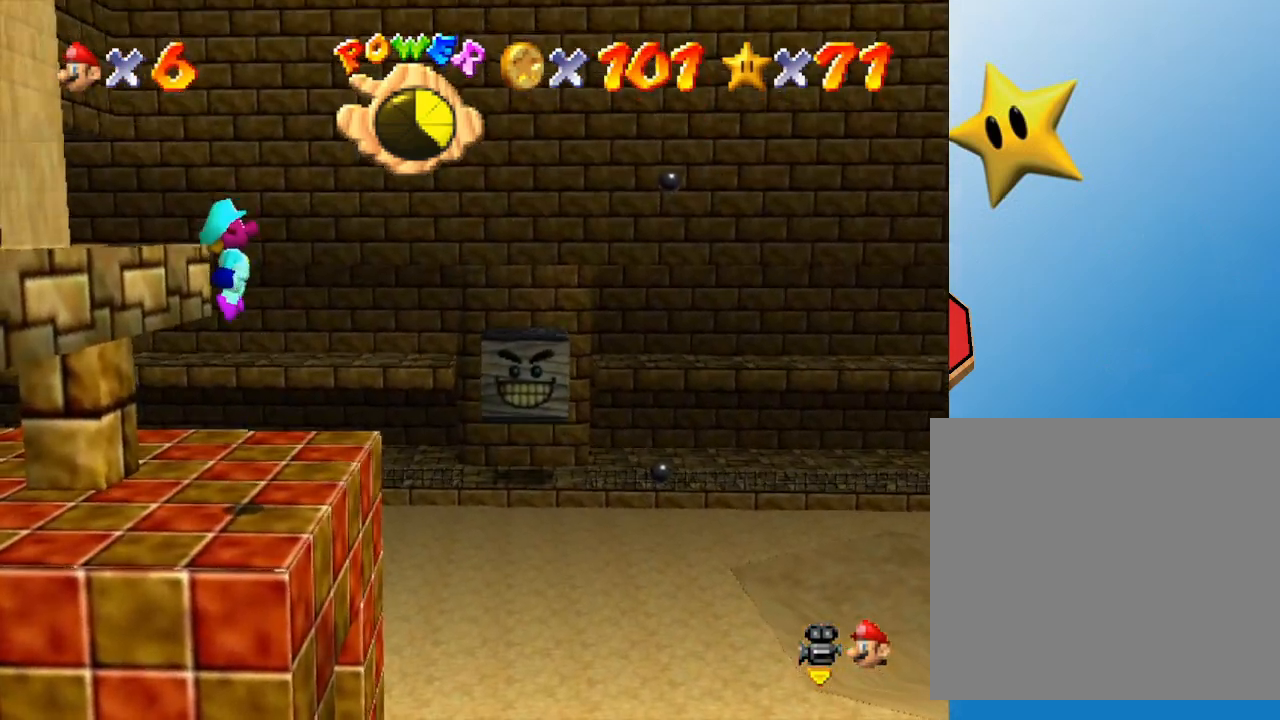
{"buttons": ["C_RIGHT"], "left_stick": "center", "events": [[17, "C_RIGHT", "down"], [17, "left_stick", "up-right"], [167, "C_RIGHT", "up"], [167, "left_stick", "center"], [333, "C_RIGHT", "down"]]}
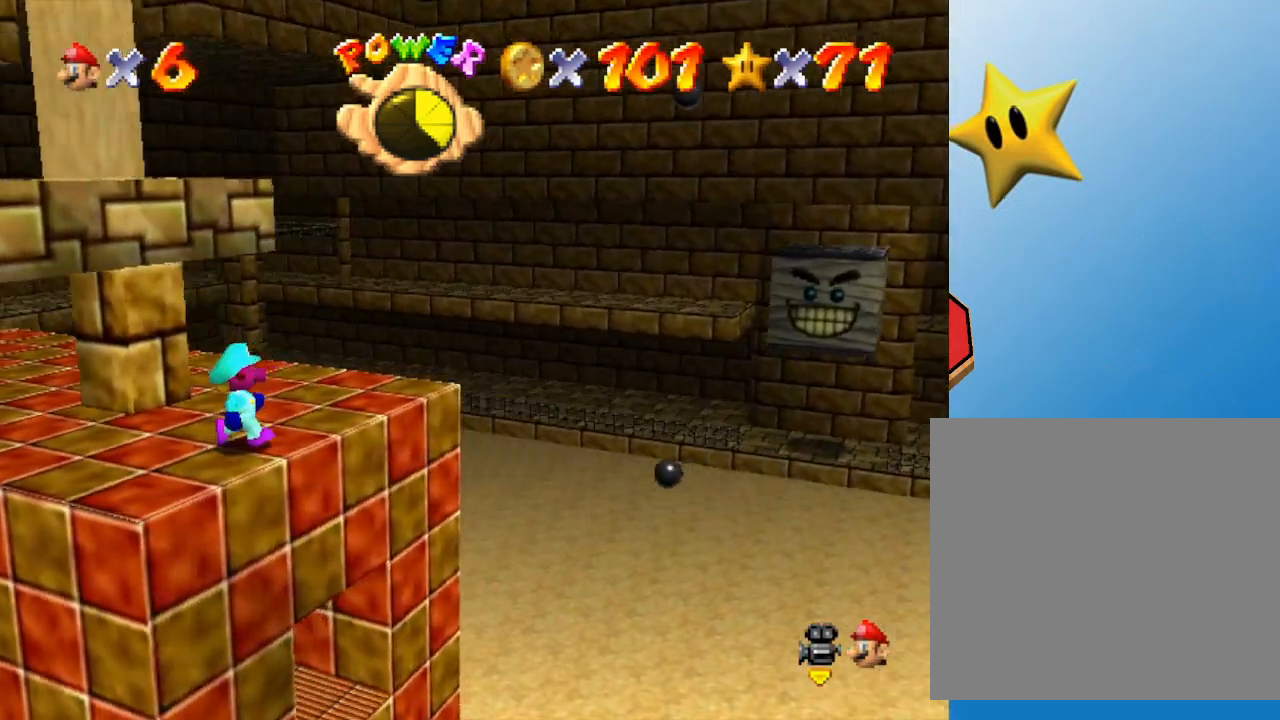
{"buttons": [], "left_stick": "up", "events": [[17, "C_RIGHT", "up"], [500, "left_stick", "up"]]}
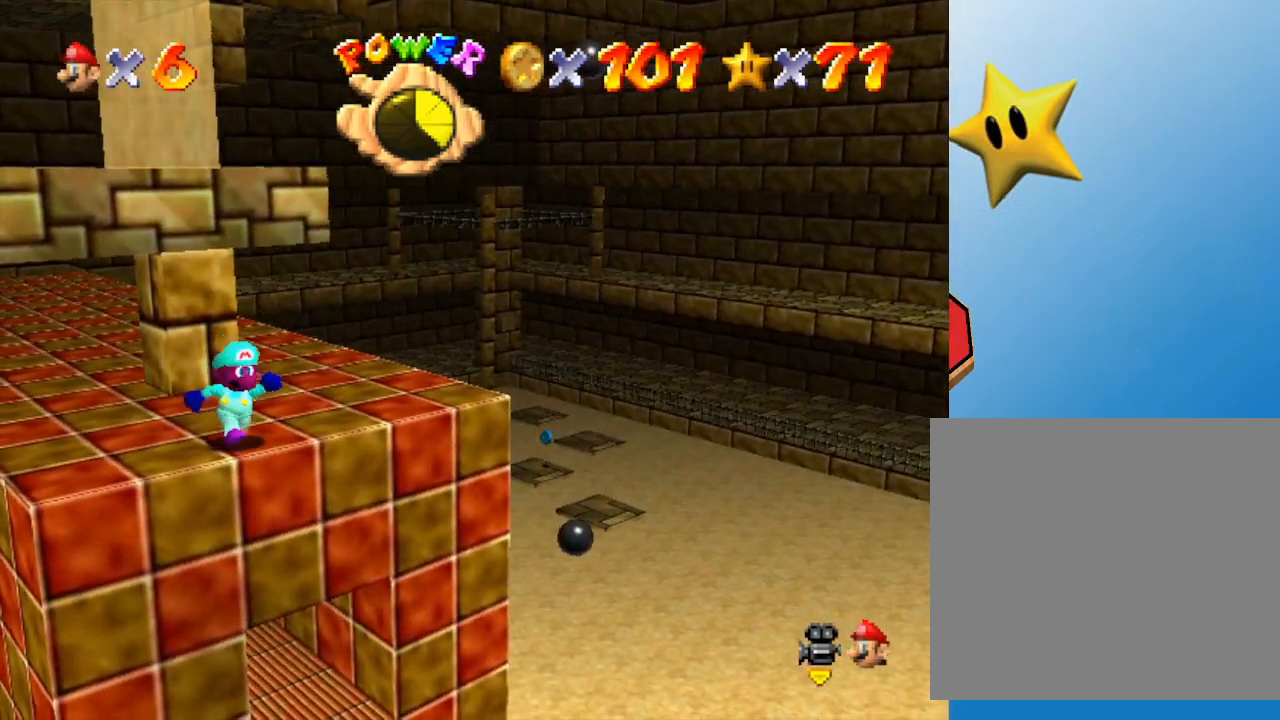
{"buttons": [], "left_stick": "center", "events": [[33, "left_stick", "center"]]}
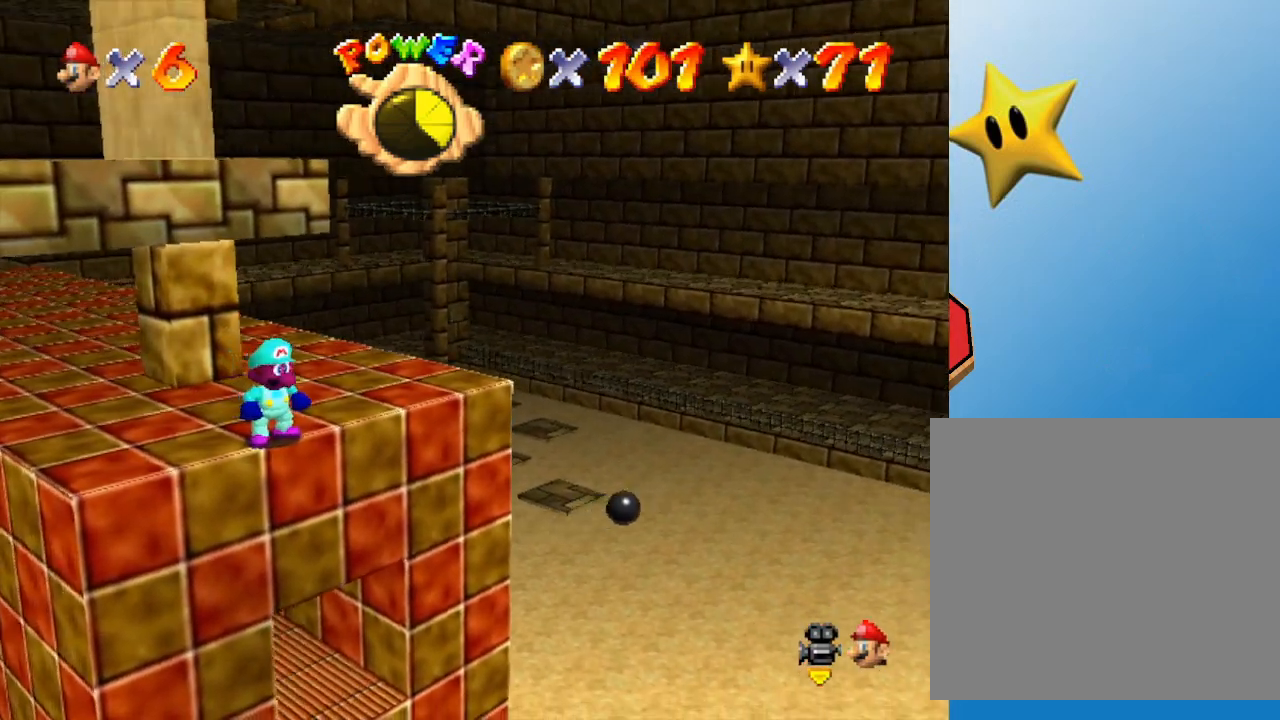
{"buttons": ["A"], "left_stick": "right", "events": [[250, "A", "down"], [350, "left_stick", "right"]]}
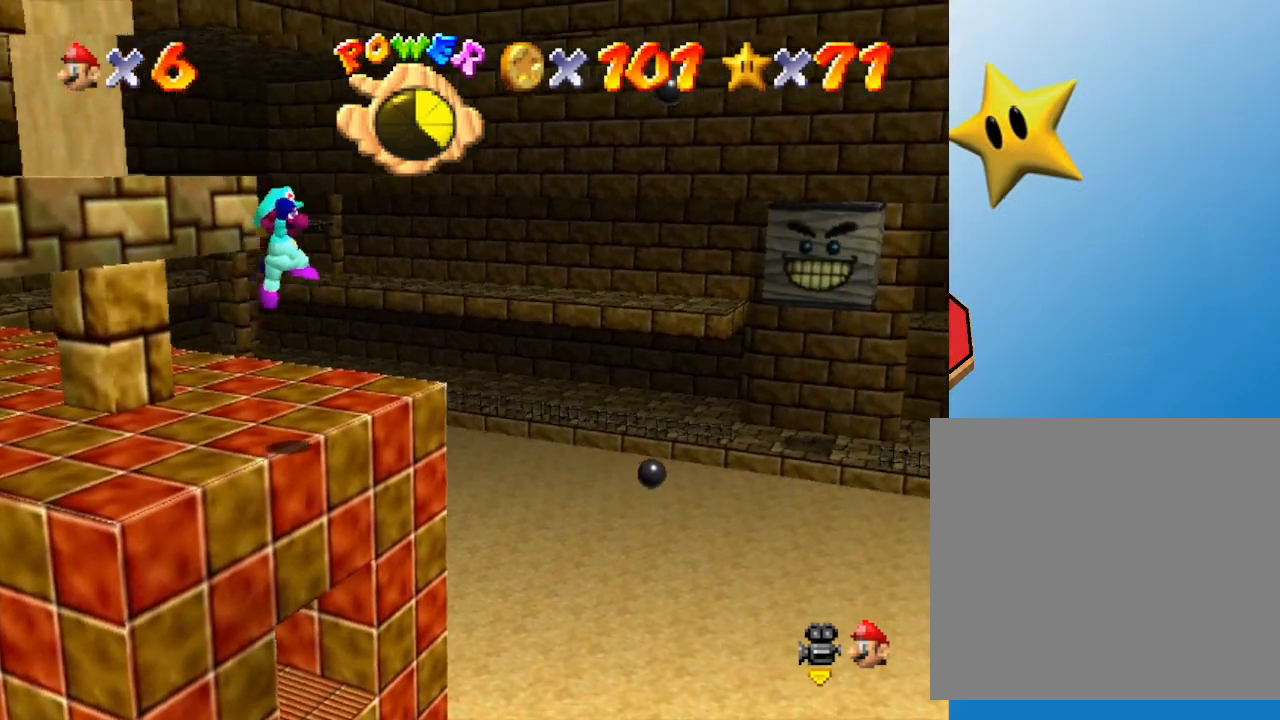
{"buttons": [], "left_stick": "up-left", "events": [[83, "A", "up"], [167, "left_stick", "center"], [483, "left_stick", "up-left"]]}
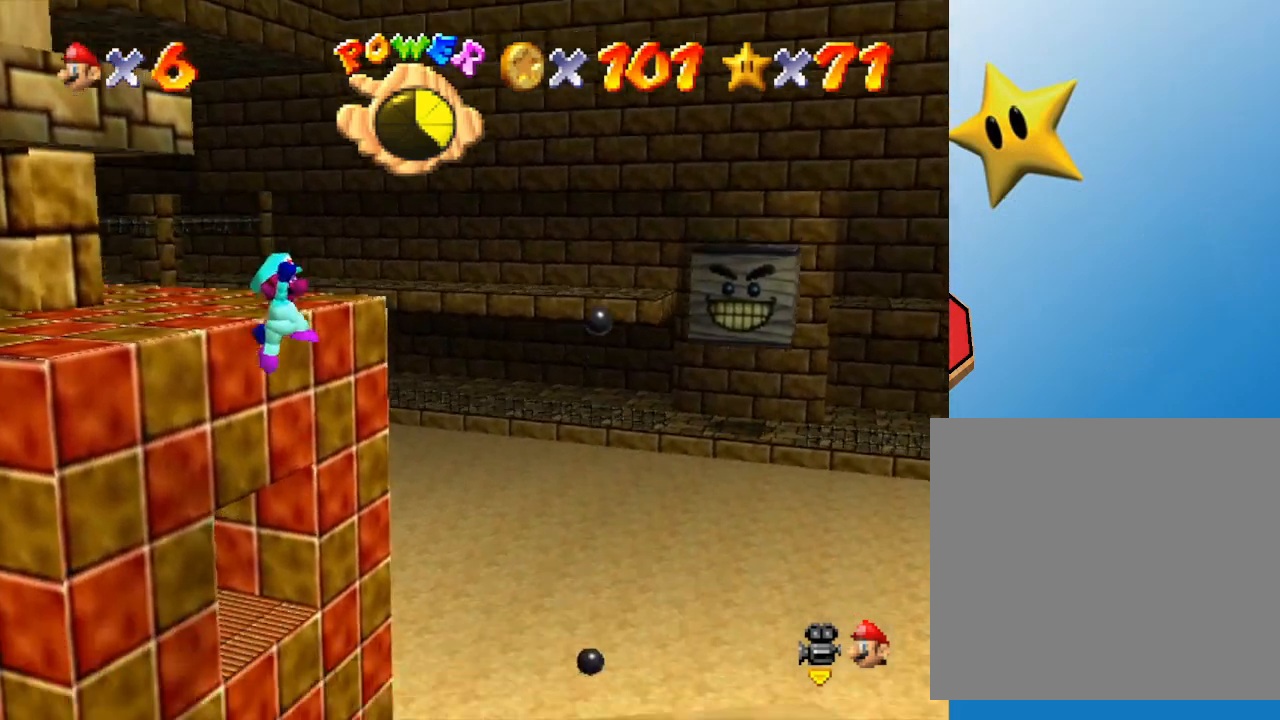
{"buttons": [], "left_stick": "up-left", "events": [[150, "B", "down"], [283, "B", "up"]]}
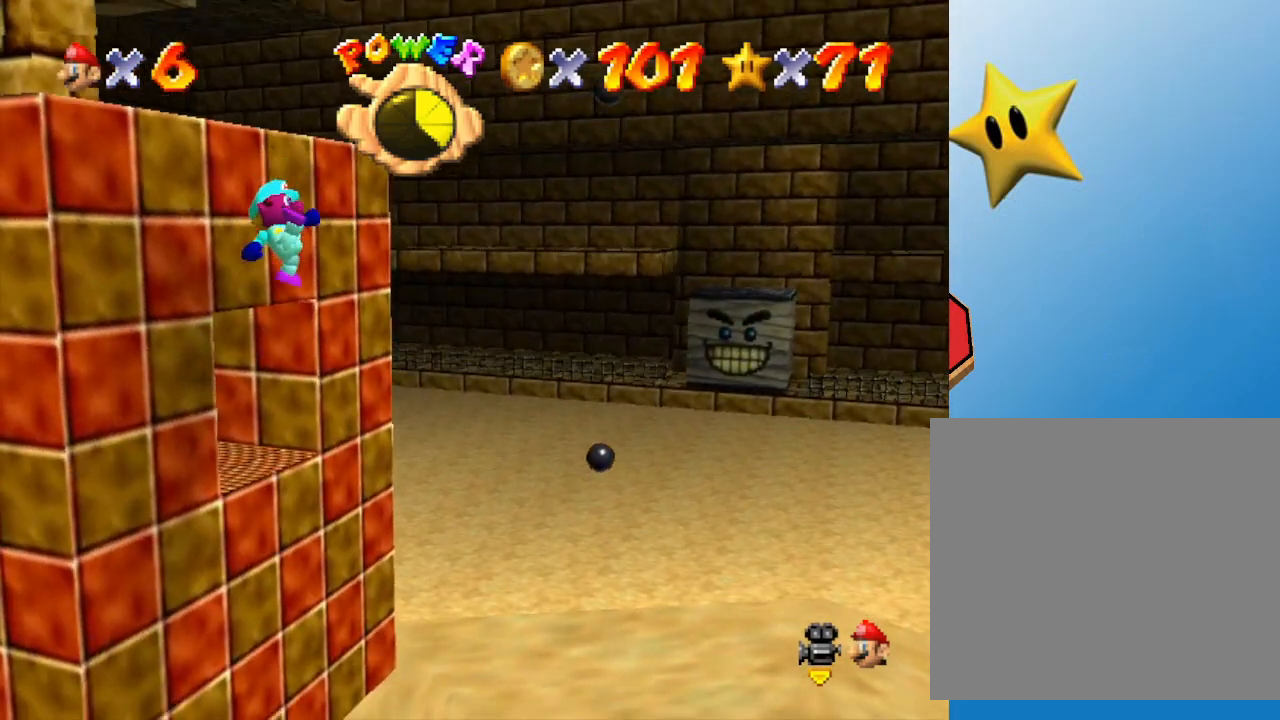
{"buttons": ["A"], "left_stick": "up-left", "events": [[267, "A", "down"], [383, "A", "up"], [450, "A", "down"]]}
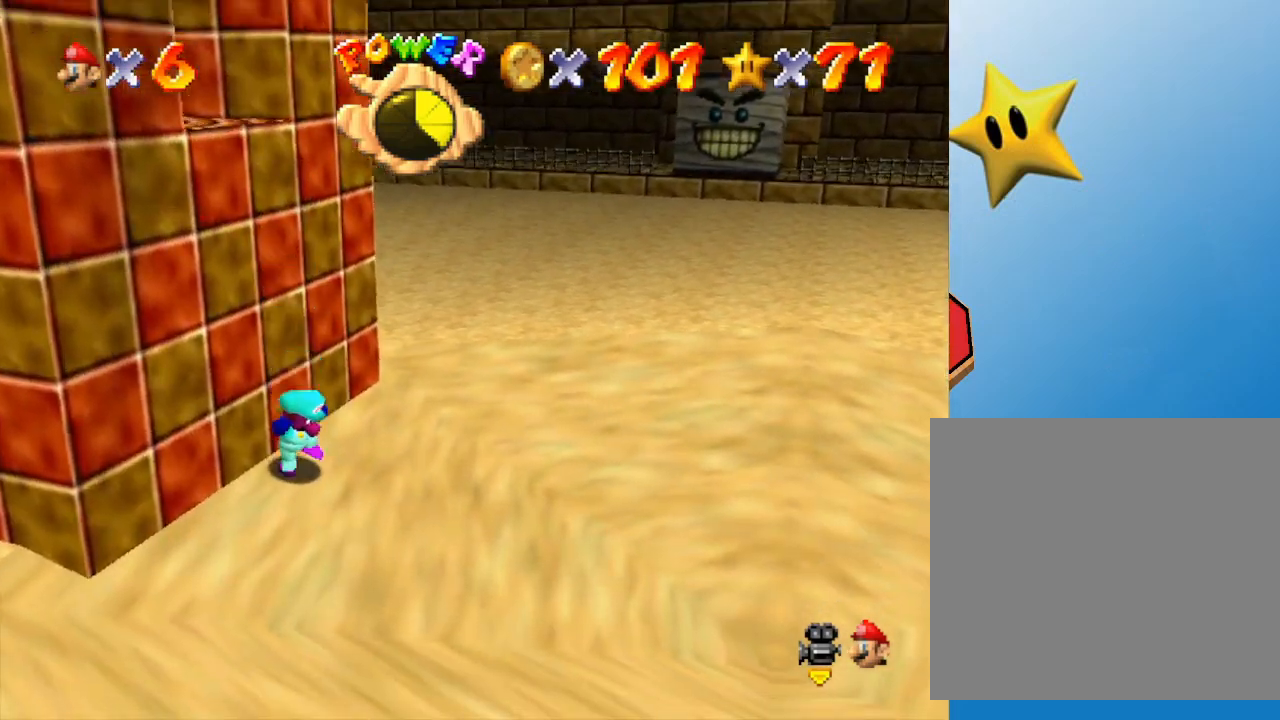
{"buttons": [], "left_stick": "left", "events": [[67, "A", "up"], [133, "A", "down"], [467, "A", "up"], [467, "left_stick", "left"]]}
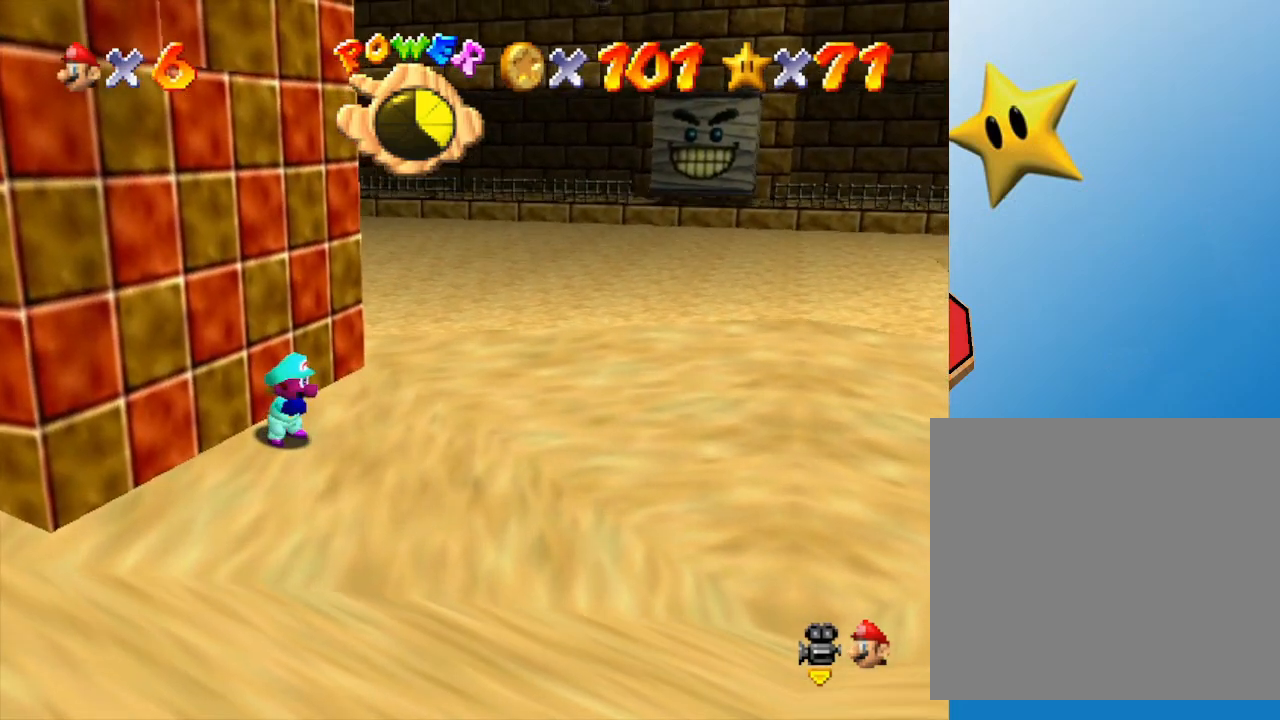
{"buttons": [], "left_stick": "down-left", "events": [[33, "A", "down"], [67, "left_stick", "down-right"], [150, "A", "up"], [150, "left_stick", "down"], [367, "left_stick", "down-left"]]}
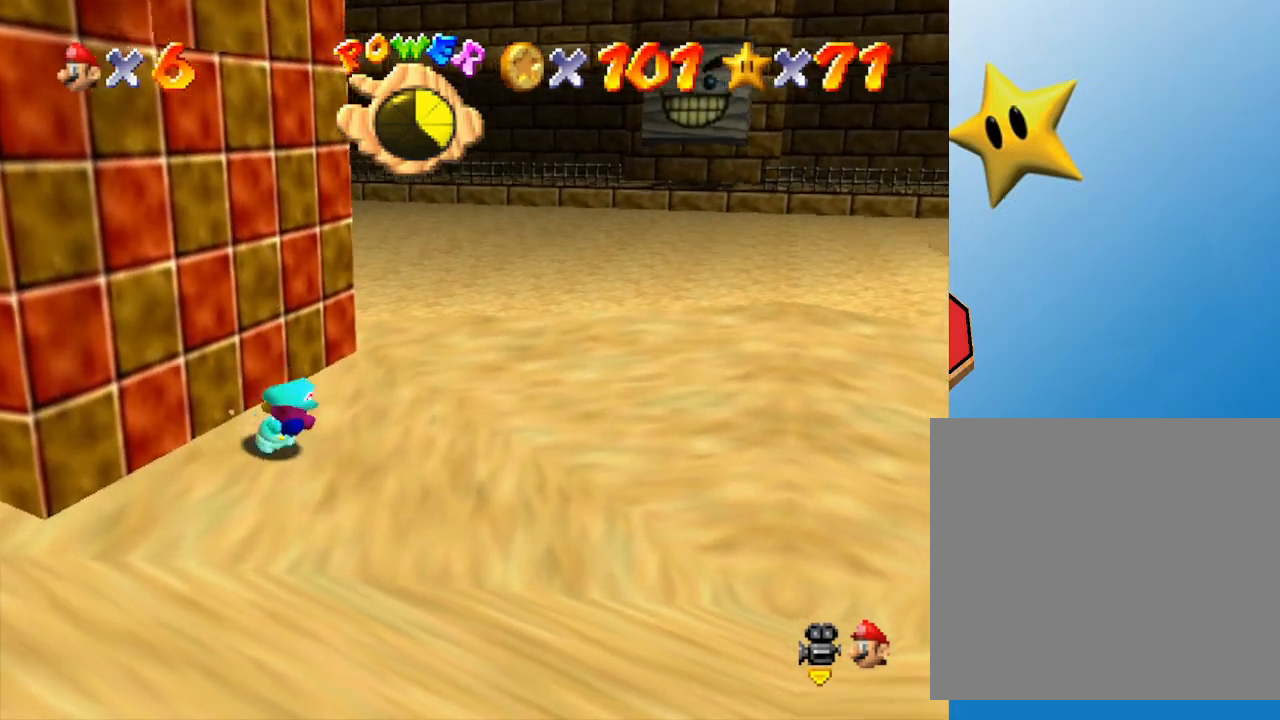
{"buttons": [], "left_stick": "down-left", "events": [[100, "A", "down"], [333, "A", "up"]]}
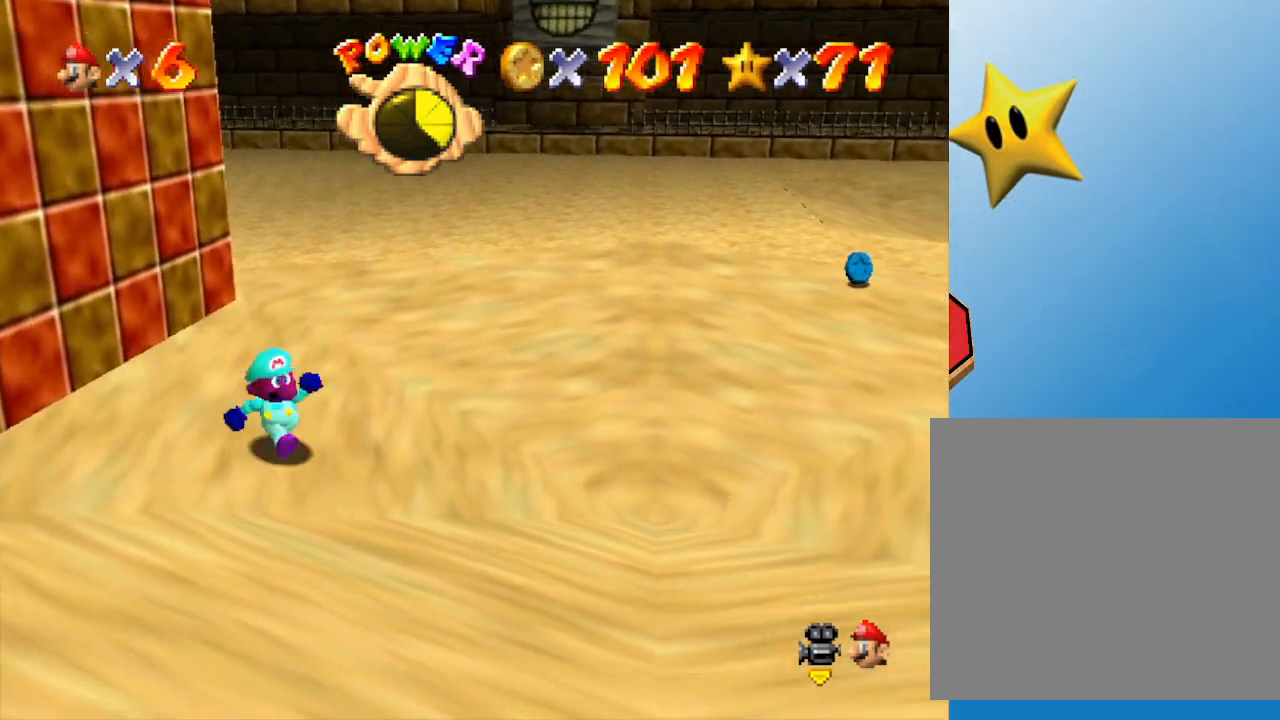
{"buttons": [], "left_stick": "left", "events": [[33, "A", "down"], [283, "left_stick", "left"], [333, "A", "up"]]}
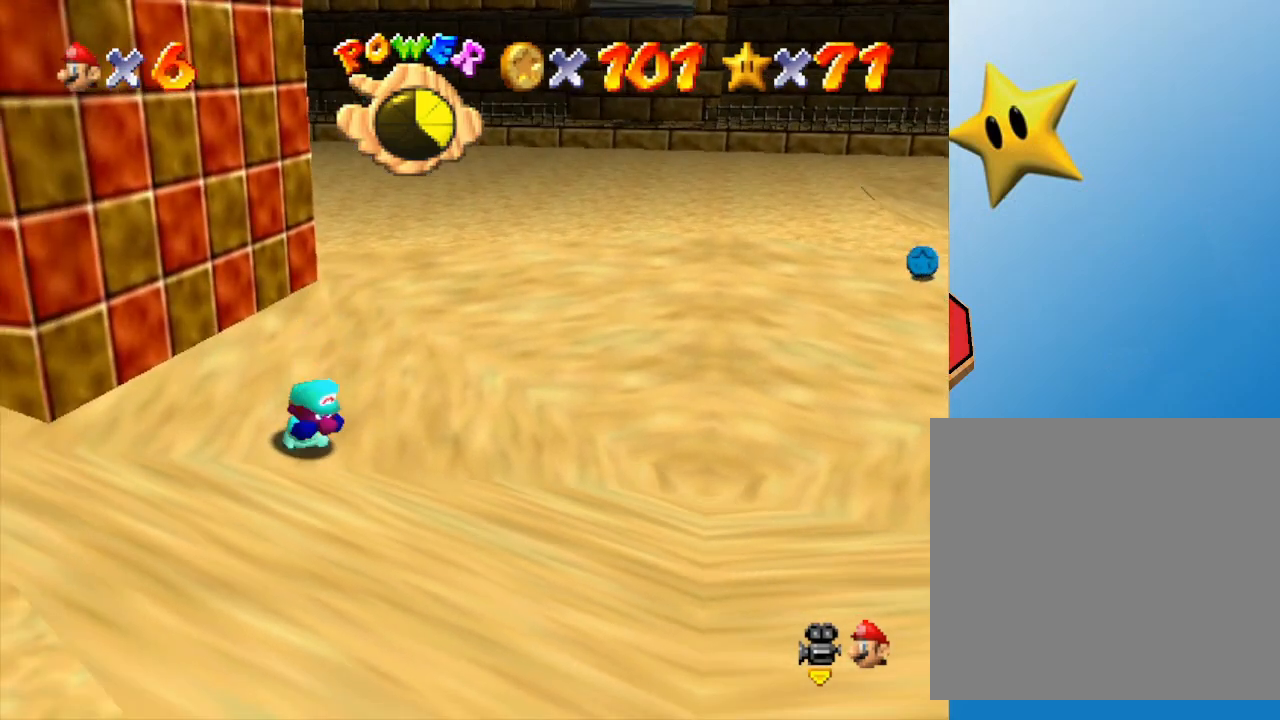
{"buttons": ["A"], "left_stick": "down-left", "events": [[33, "A", "down"], [217, "A", "up"], [217, "left_stick", "down-left"], [417, "A", "down"]]}
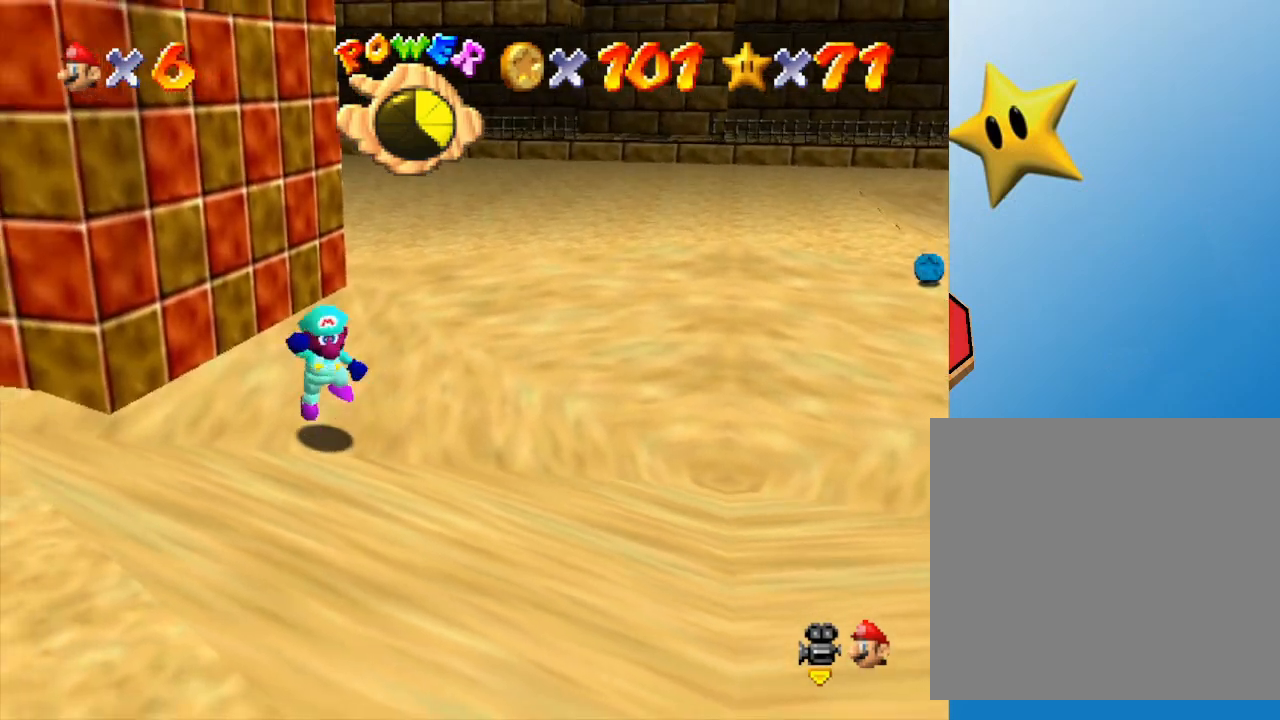
{"buttons": ["A"], "left_stick": "down", "events": [[83, "A", "up"], [283, "left_stick", "down"], [450, "A", "down"]]}
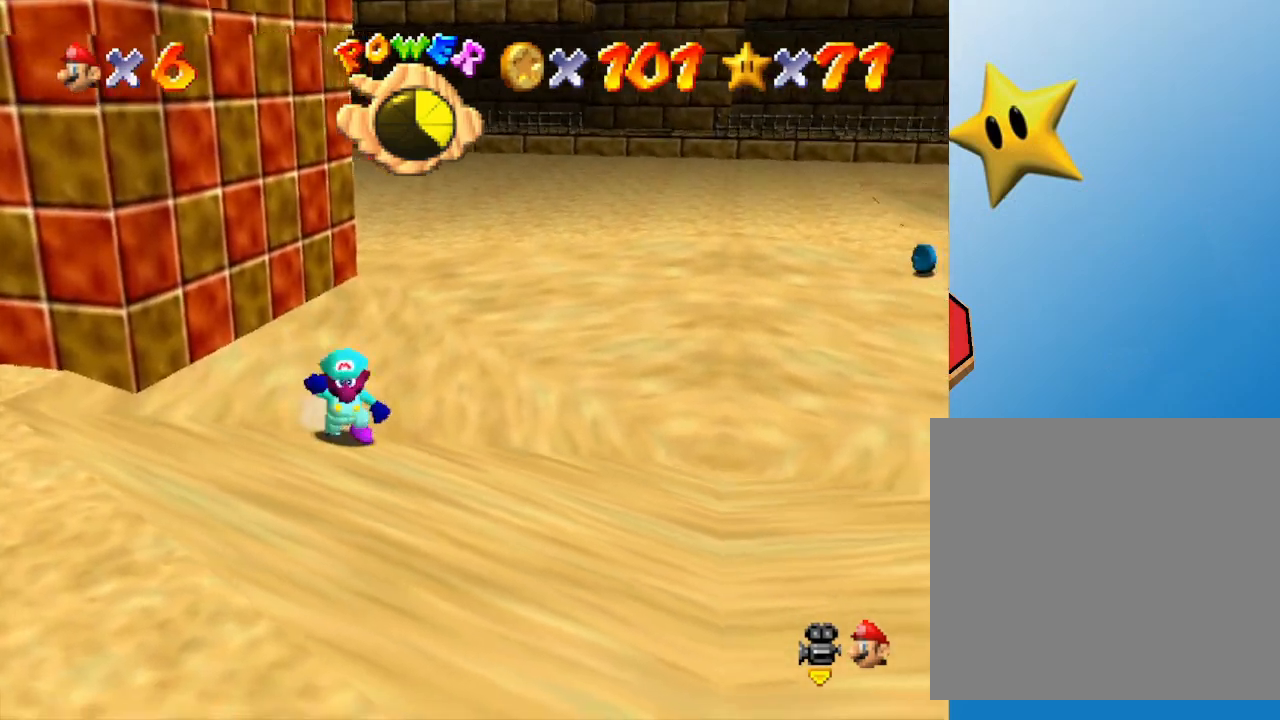
{"buttons": [], "left_stick": "right", "events": [[117, "A", "up"], [300, "left_stick", "right"]]}
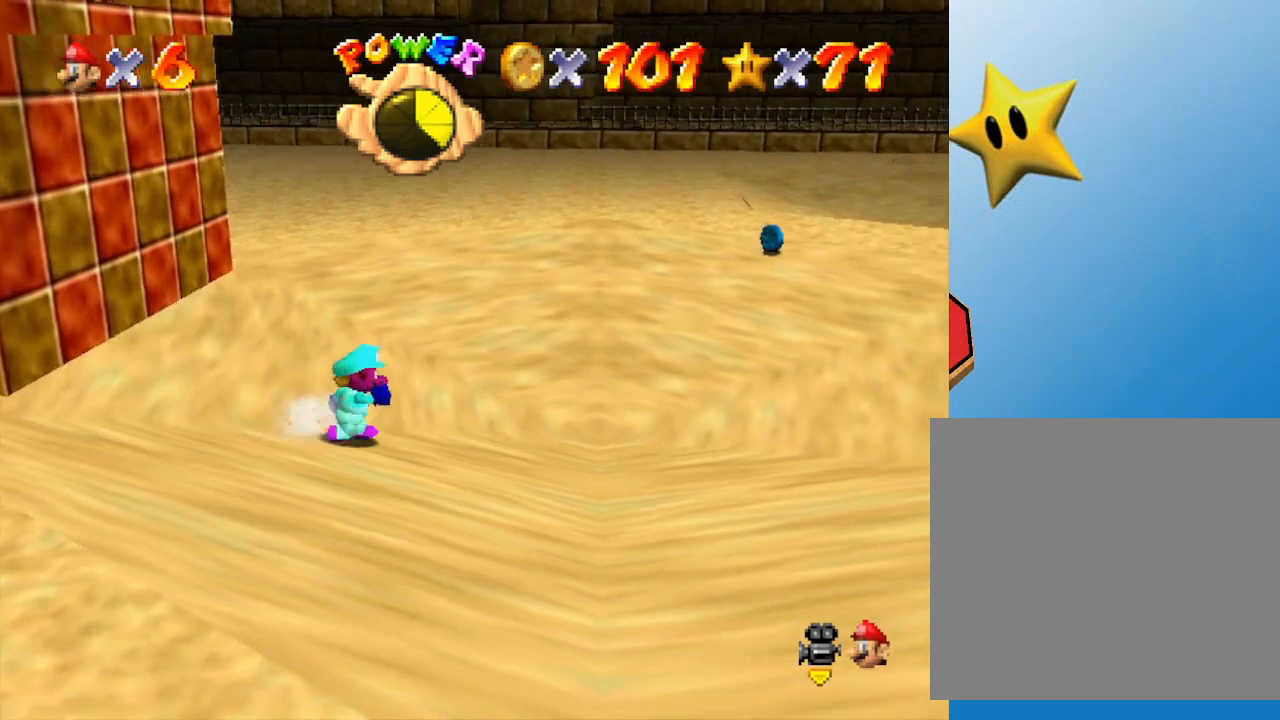
{"buttons": [], "left_stick": "up-right", "events": [[33, "left_stick", "up-right"]]}
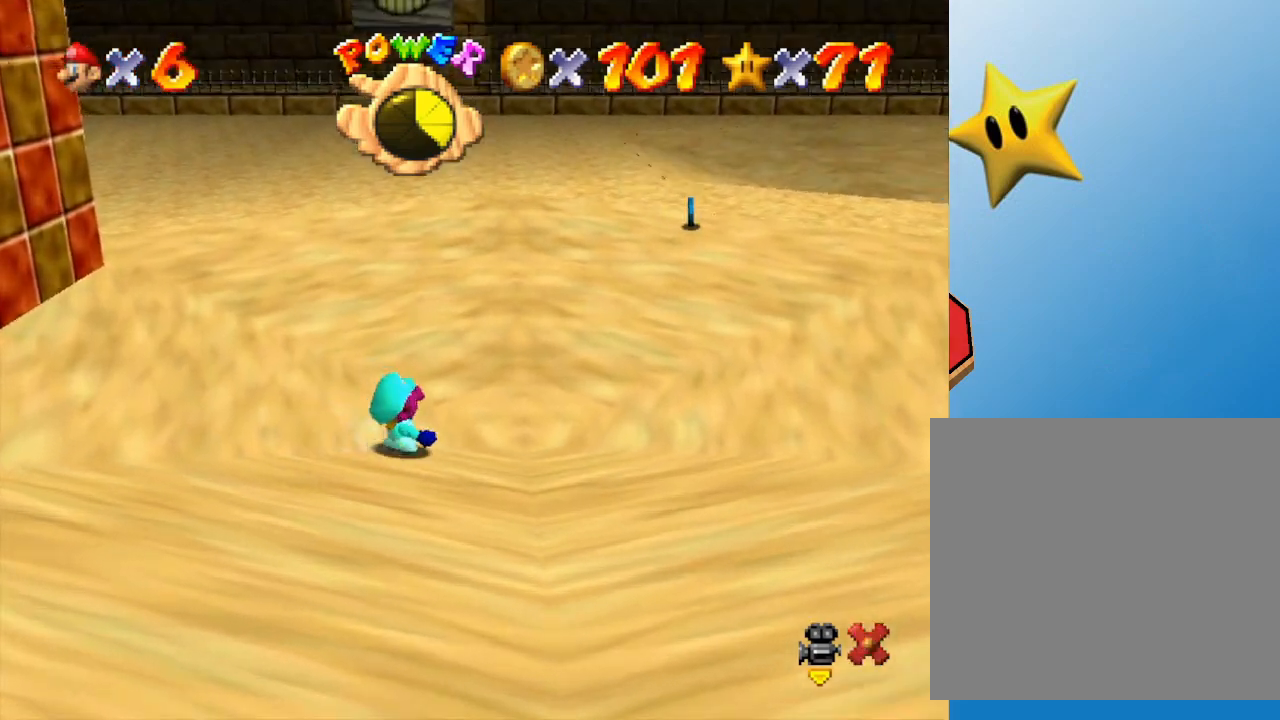
{"buttons": [], "left_stick": "center", "events": [[383, "left_stick", "center"]]}